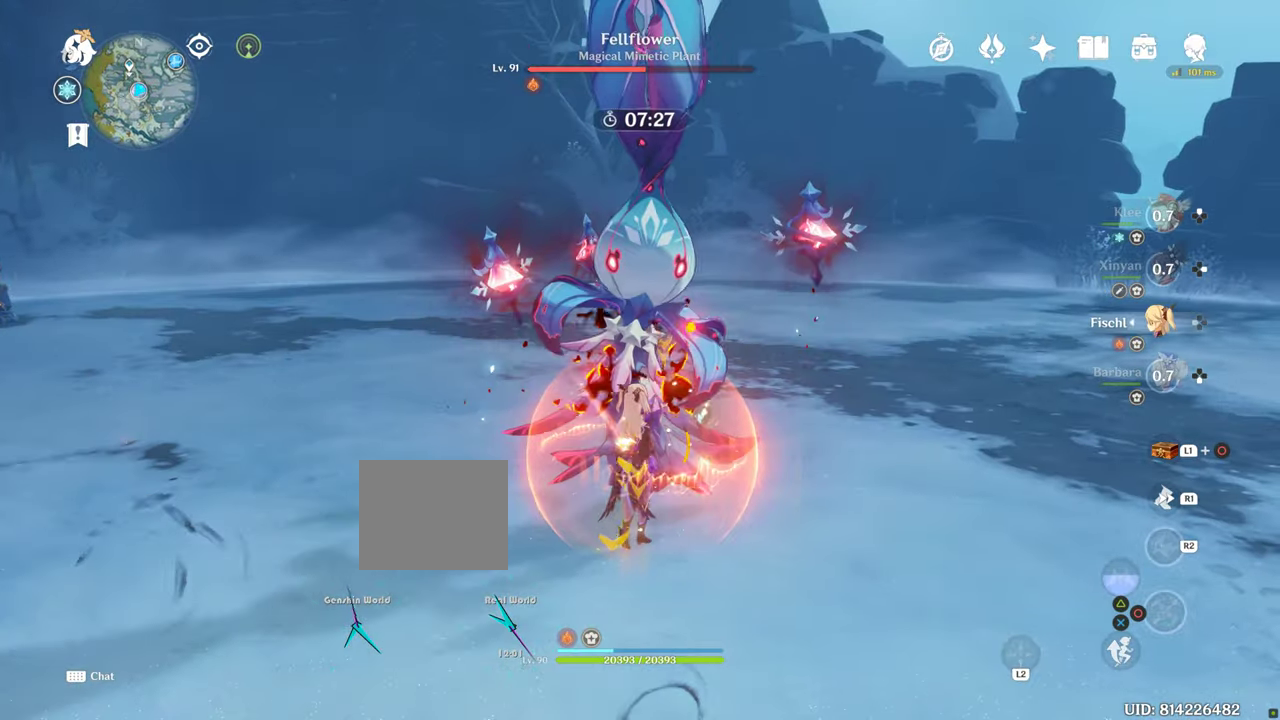
Gameplay with a controller (PlayStation layout); each line is a JSON object with the inputs held at the frame after it. "events" lists button and stick changes between this image and that frame as [ms after this image, input, new state], when the widget could be followed in between. Not read: L3 R3.
{"buttons": ["R1"], "left_stick": "up", "right_stick": "left", "events": []}
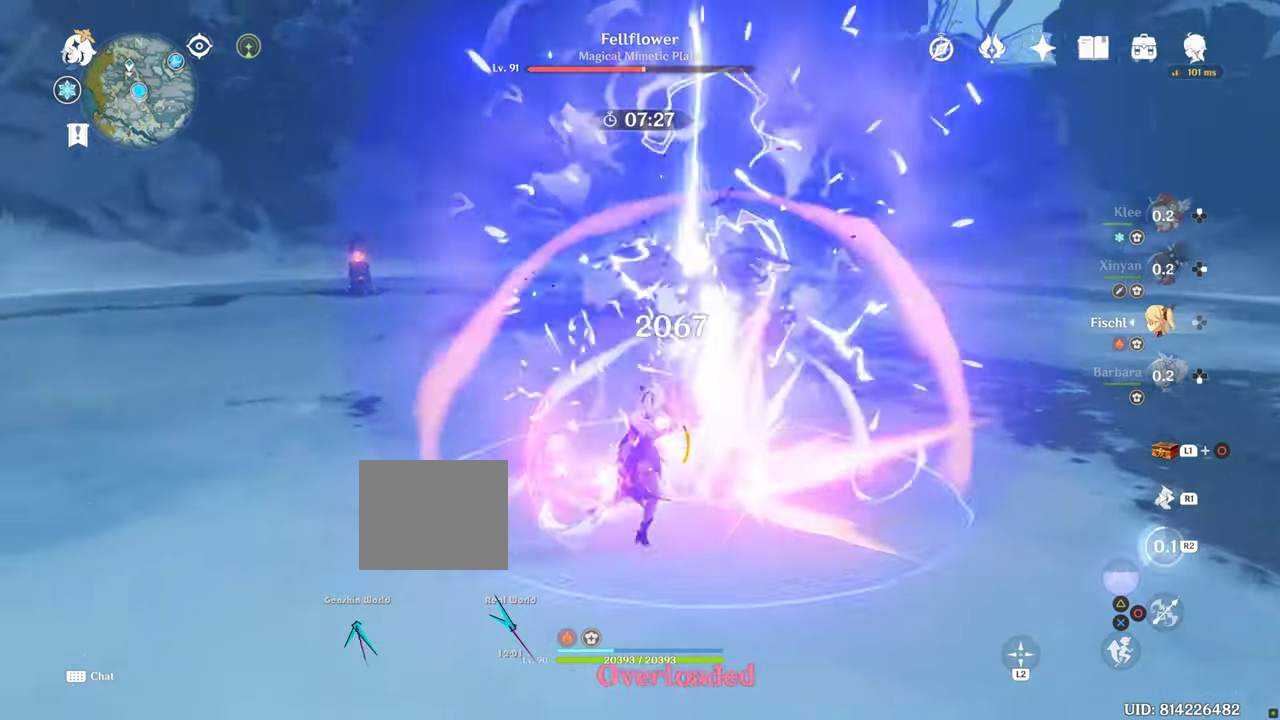
{"buttons": ["R1"], "left_stick": "up", "right_stick": "left", "events": []}
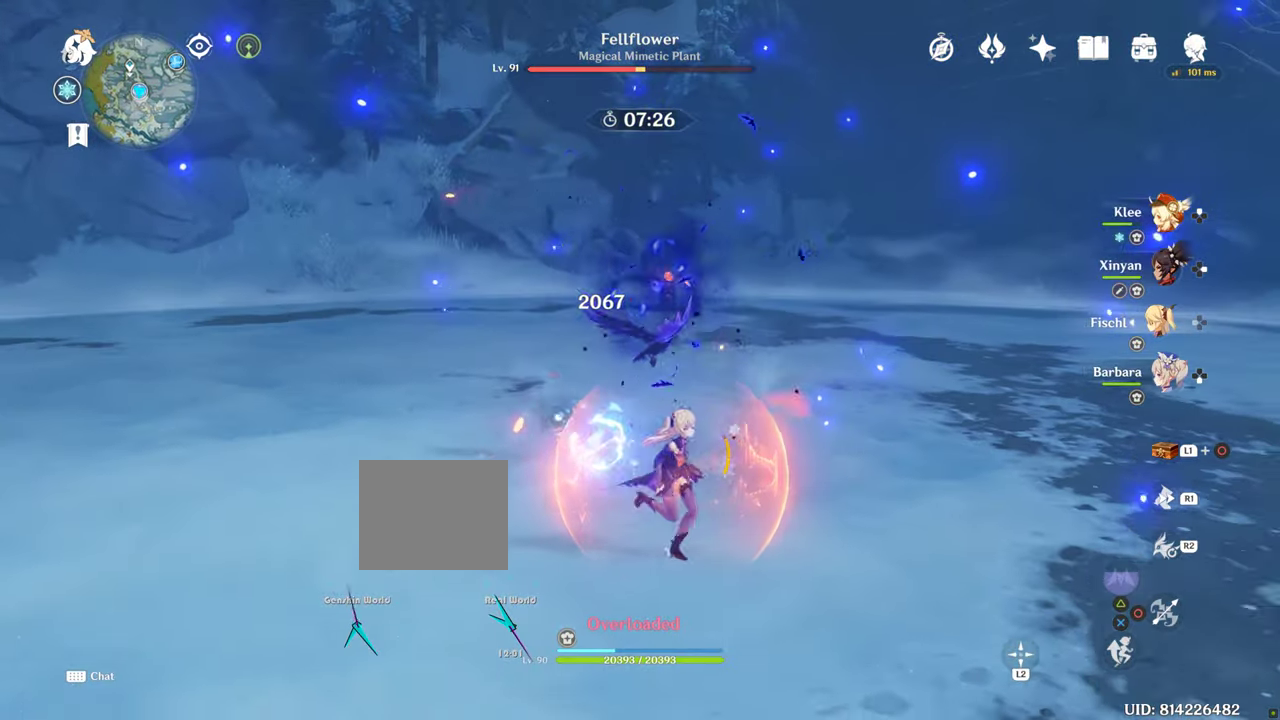
{"buttons": ["R1"], "left_stick": "up", "right_stick": "left", "events": []}
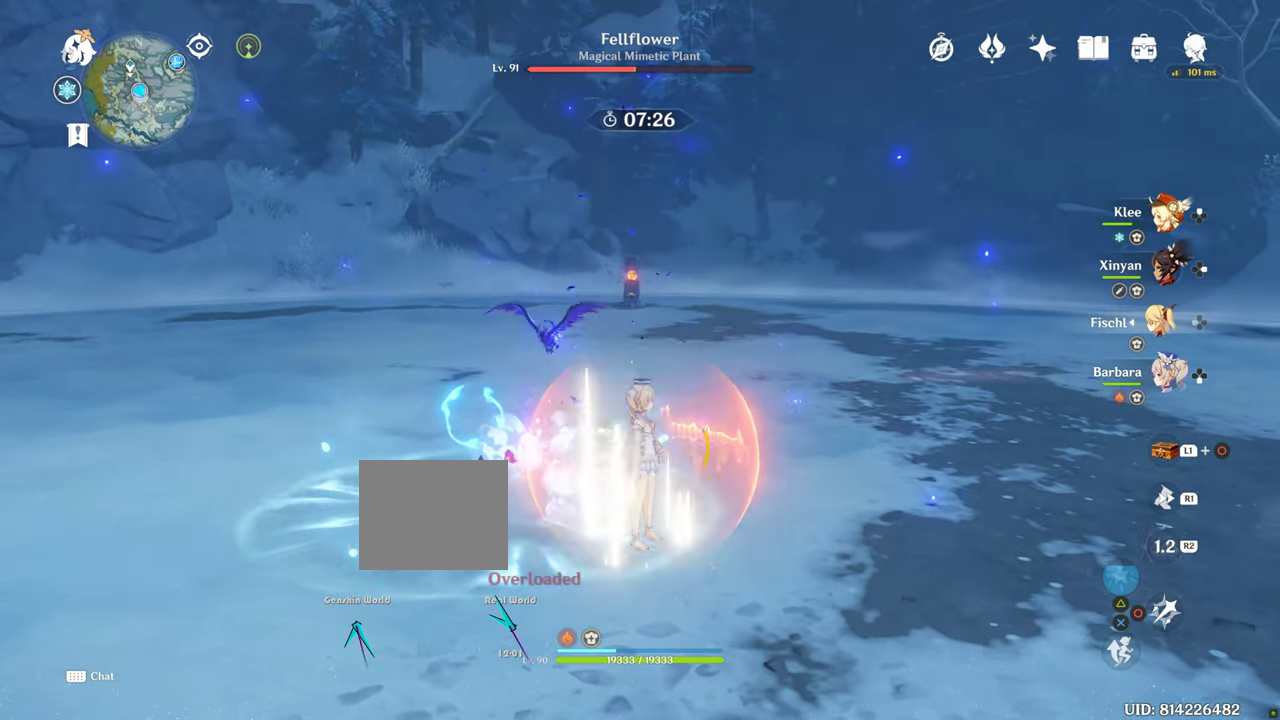
{"buttons": ["R1"], "left_stick": "up", "right_stick": "left", "events": []}
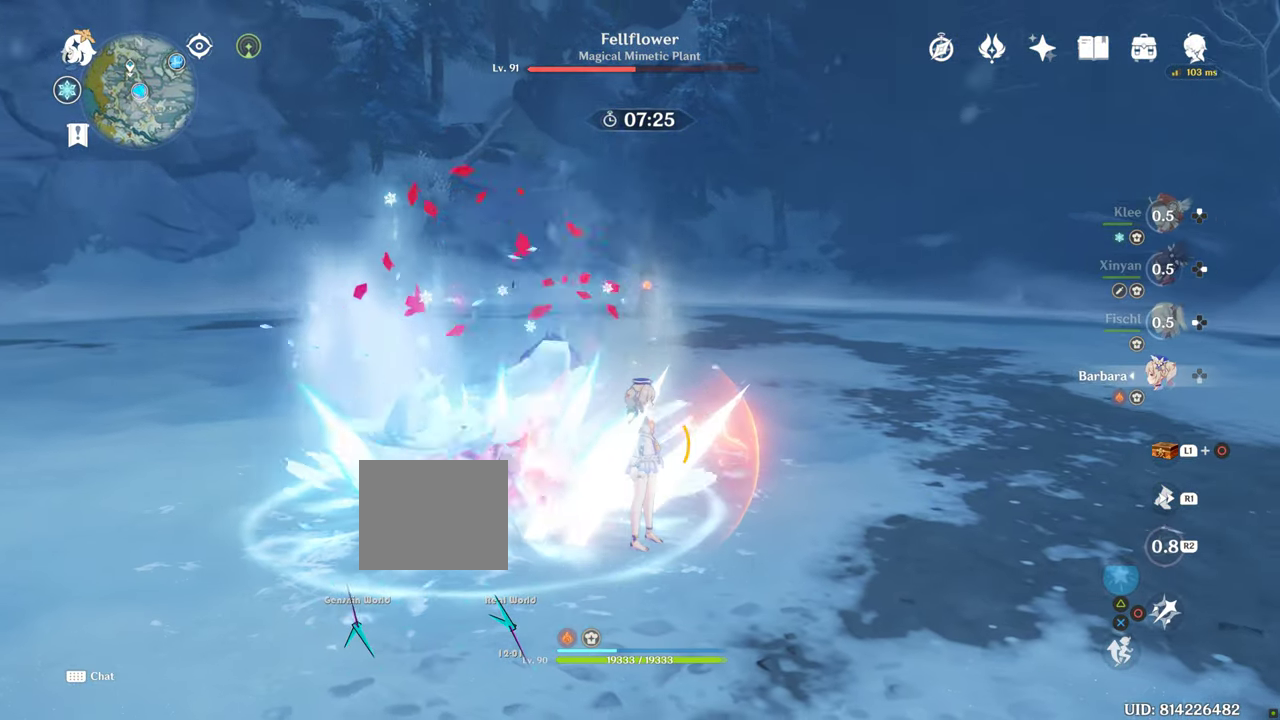
{"buttons": ["R1"], "left_stick": "up", "right_stick": "center", "events": [[100, "right_stick", "center"], [150, "right_stick", "left"], [217, "right_stick", "center"]]}
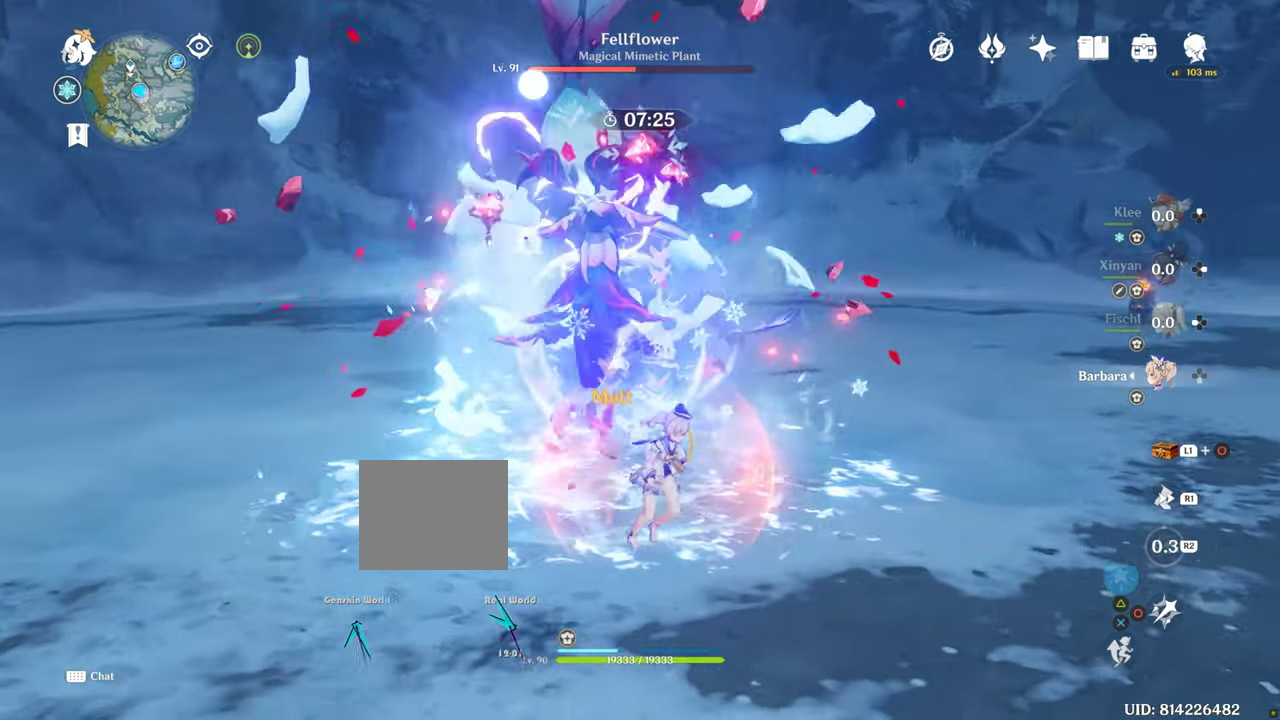
{"buttons": ["R1"], "left_stick": "up", "right_stick": "center", "events": [[167, "left_stick", "center"], [234, "L1", "down"], [234, "left_stick", "up"], [250, "L1", "up"]]}
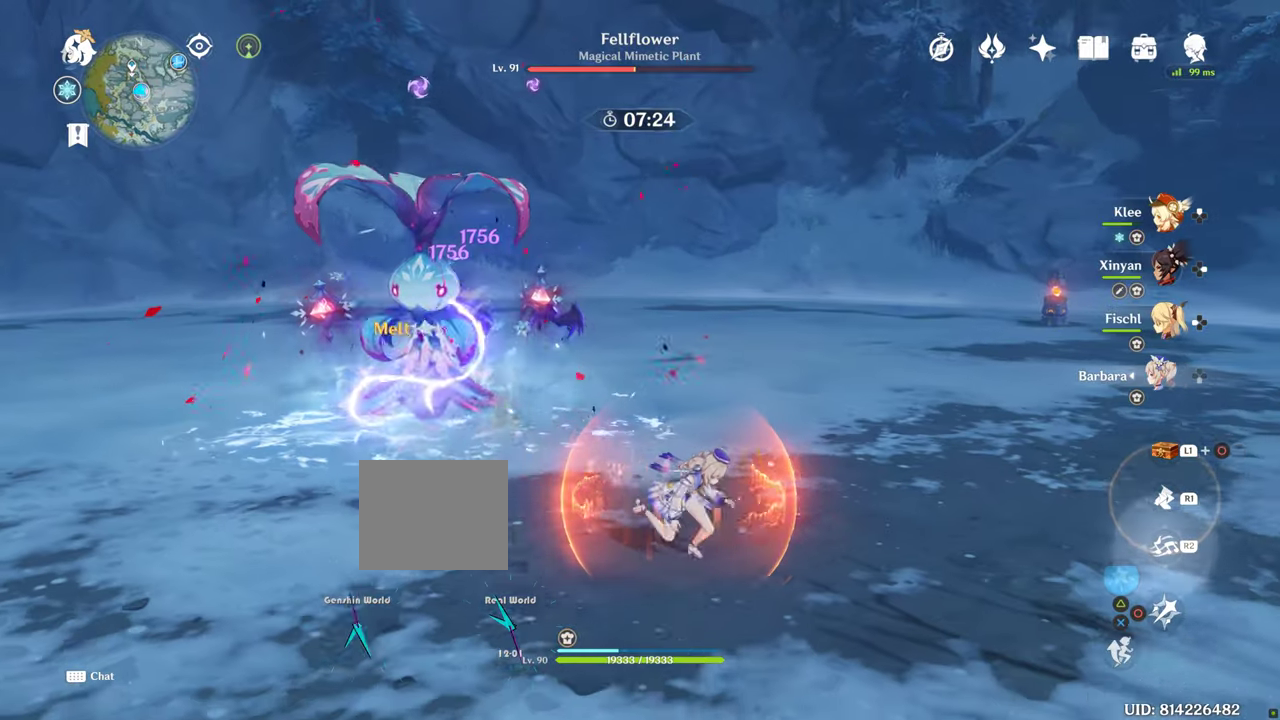
{"buttons": ["R1"], "left_stick": "up", "right_stick": "left", "events": [[50, "left_stick", "center"], [84, "right_stick", "left"], [100, "left_stick", "up"], [334, "right_stick", "center"], [400, "right_stick", "left"]]}
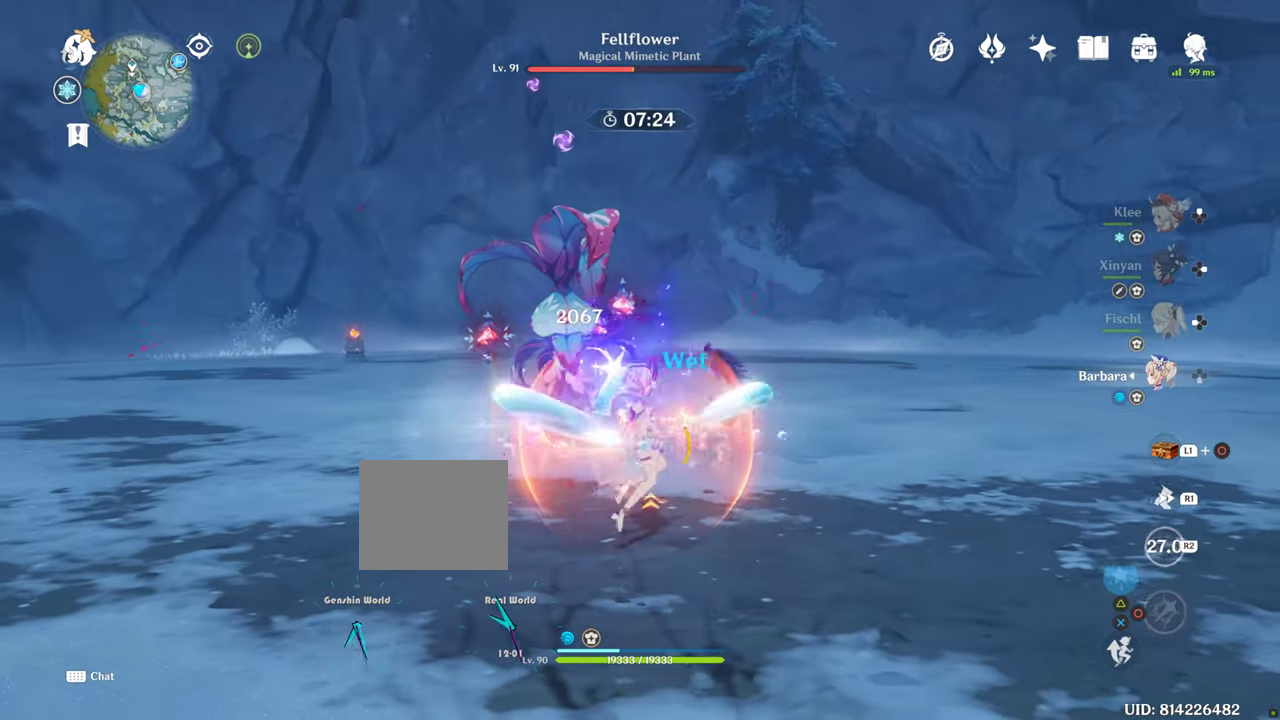
{"buttons": ["R1"], "left_stick": "up", "right_stick": "left", "events": []}
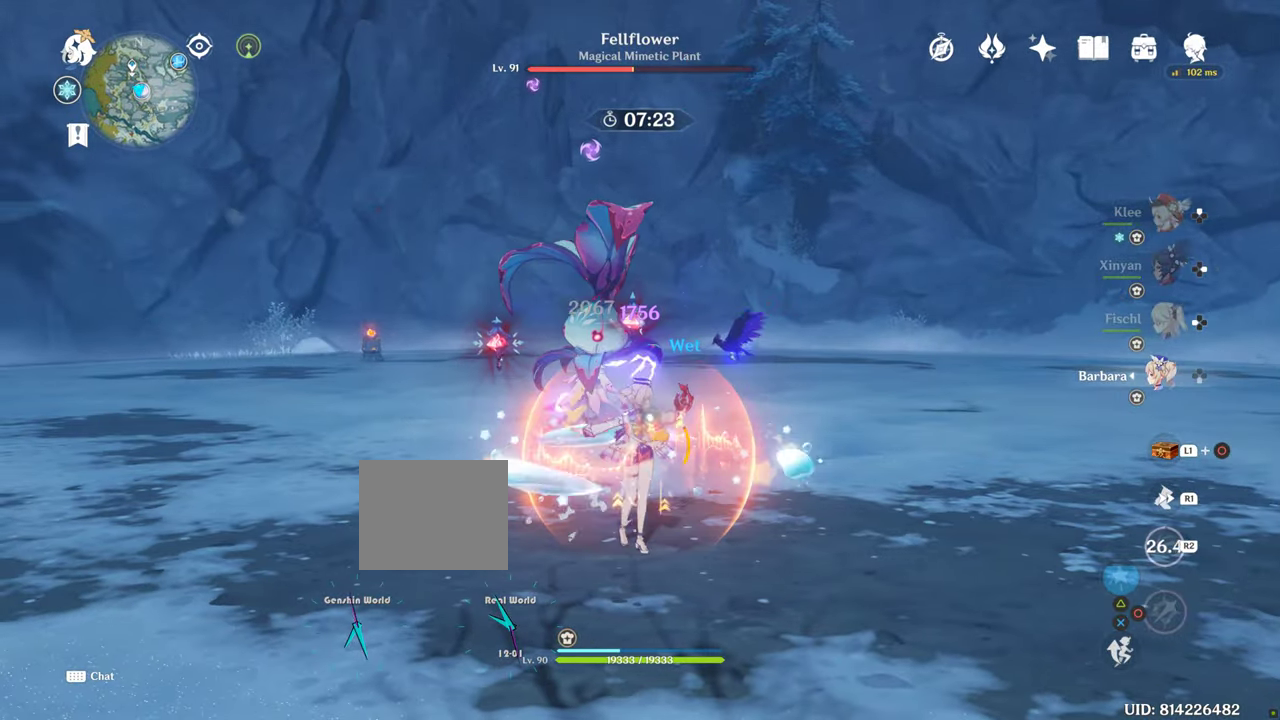
{"buttons": ["R1"], "left_stick": "up", "right_stick": "left", "events": []}
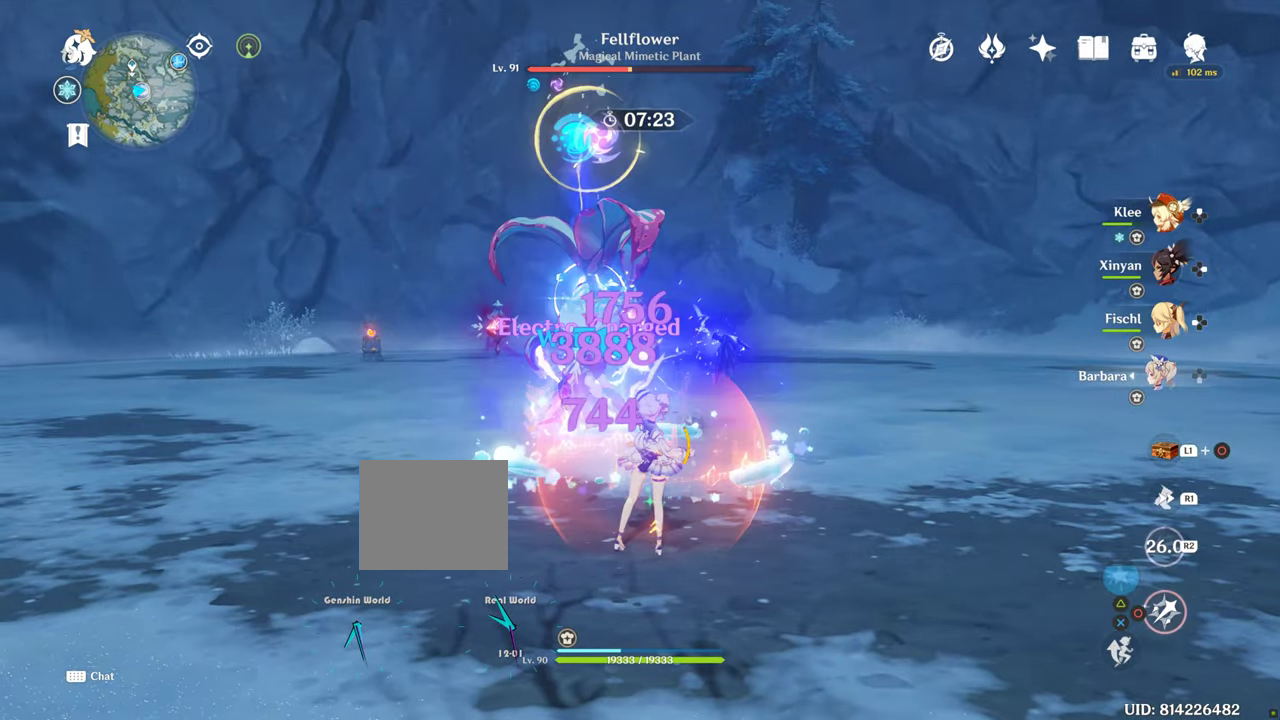
{"buttons": ["R1"], "left_stick": "up", "right_stick": "left", "events": []}
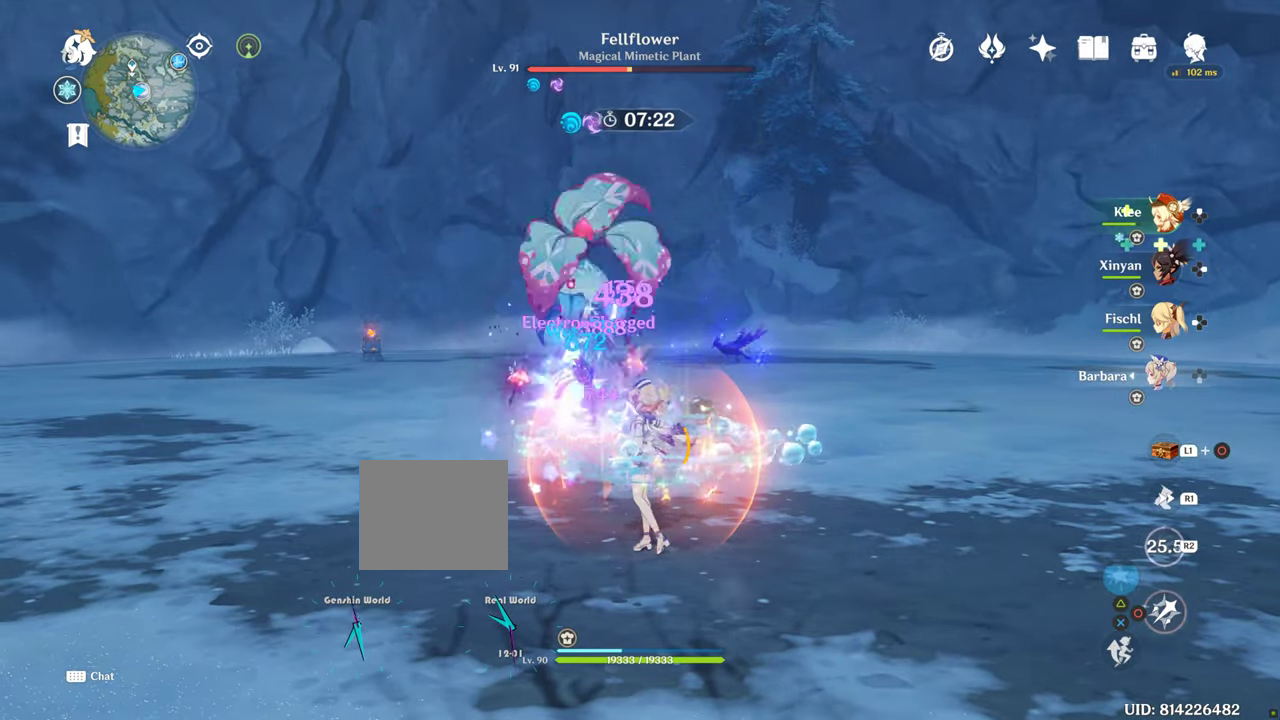
{"buttons": ["R1"], "left_stick": "up", "right_stick": "center", "events": [[50, "right_stick", "center"]]}
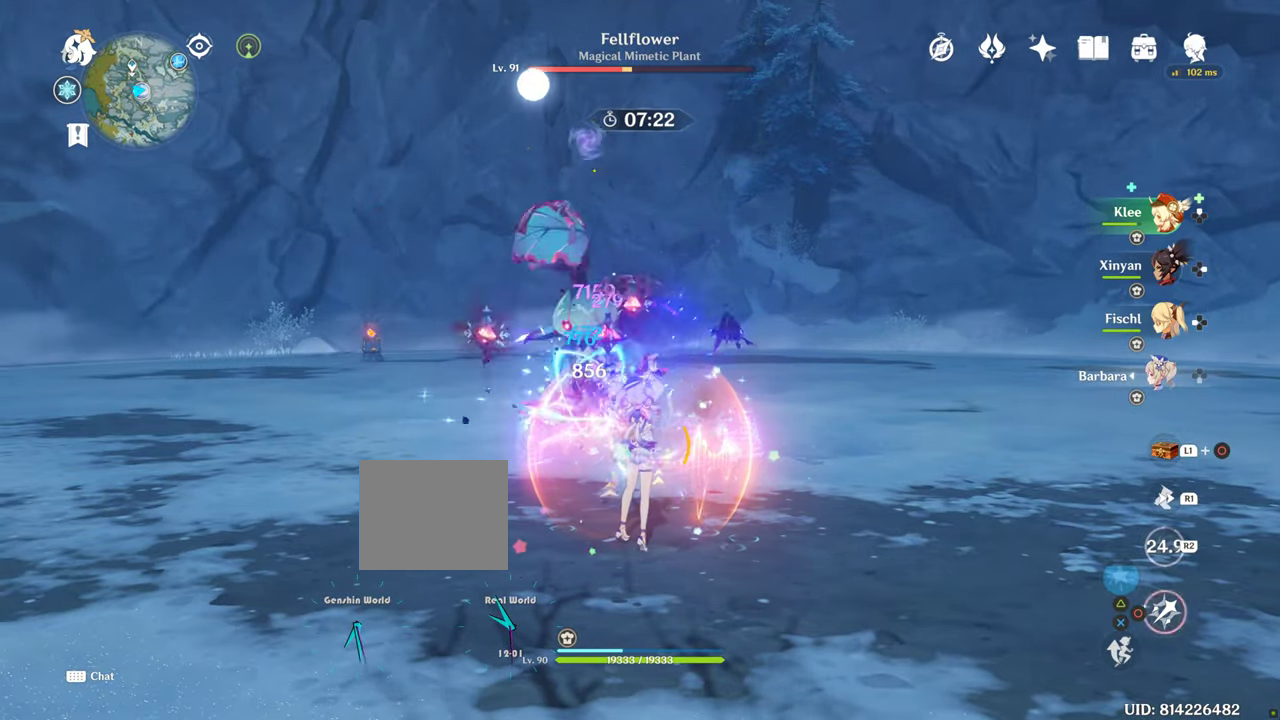
{"buttons": ["R1"], "left_stick": "up", "right_stick": "center", "events": []}
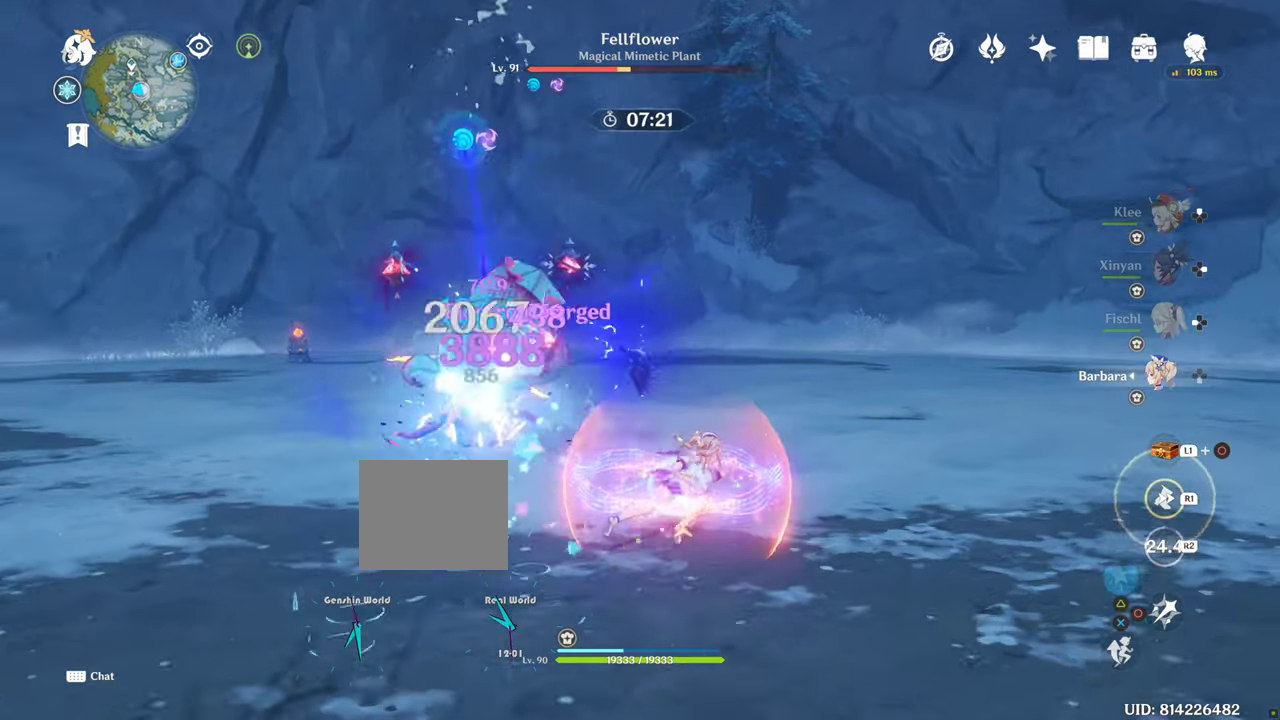
{"buttons": ["R1"], "left_stick": "up", "right_stick": "center", "events": [[117, "L2", "down"], [134, "L2", "up"]]}
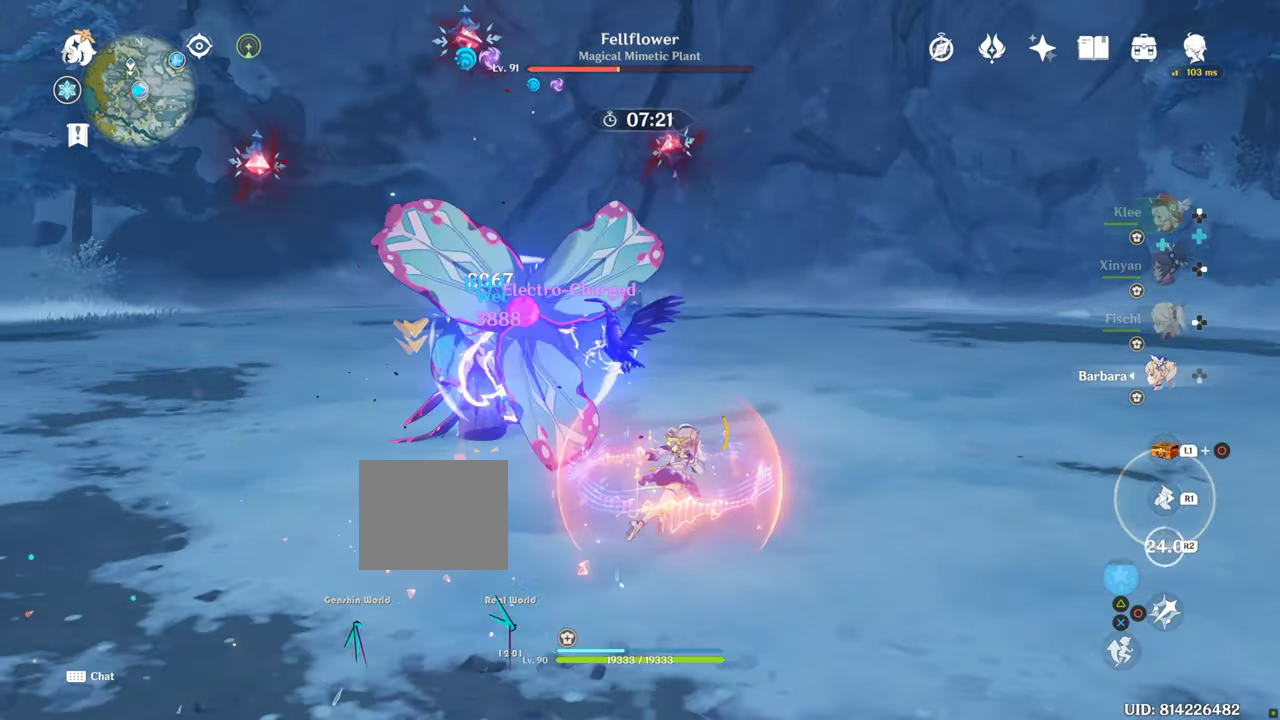
{"buttons": ["R1"], "left_stick": "up", "right_stick": "center", "events": []}
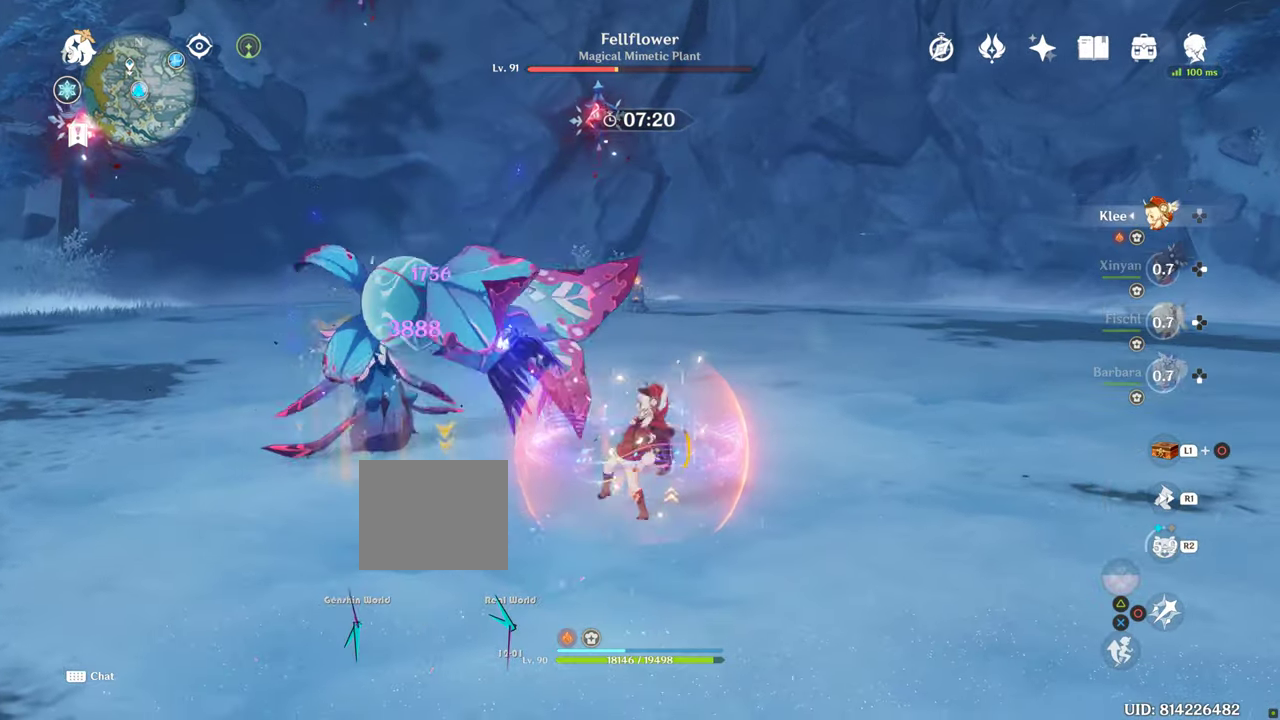
{"buttons": ["R1"], "left_stick": "up", "right_stick": "center", "events": []}
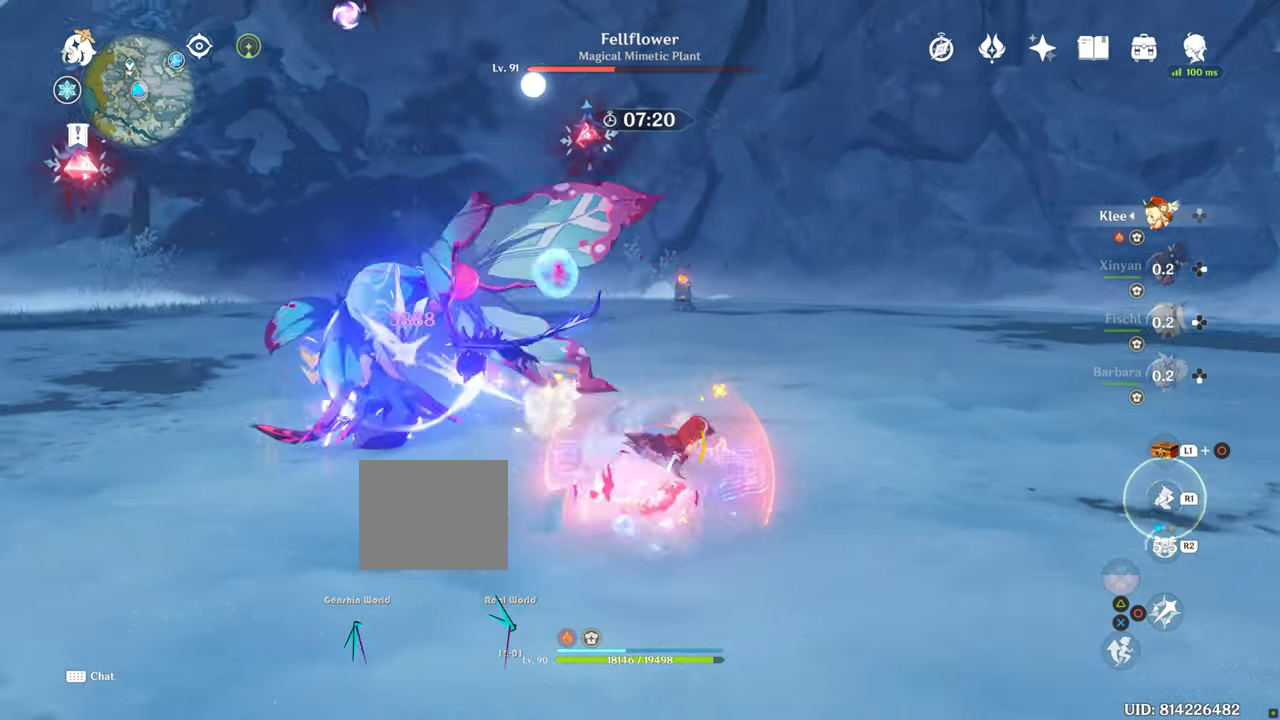
{"buttons": ["CIRCLE", "R1"], "left_stick": "up", "right_stick": "center"}
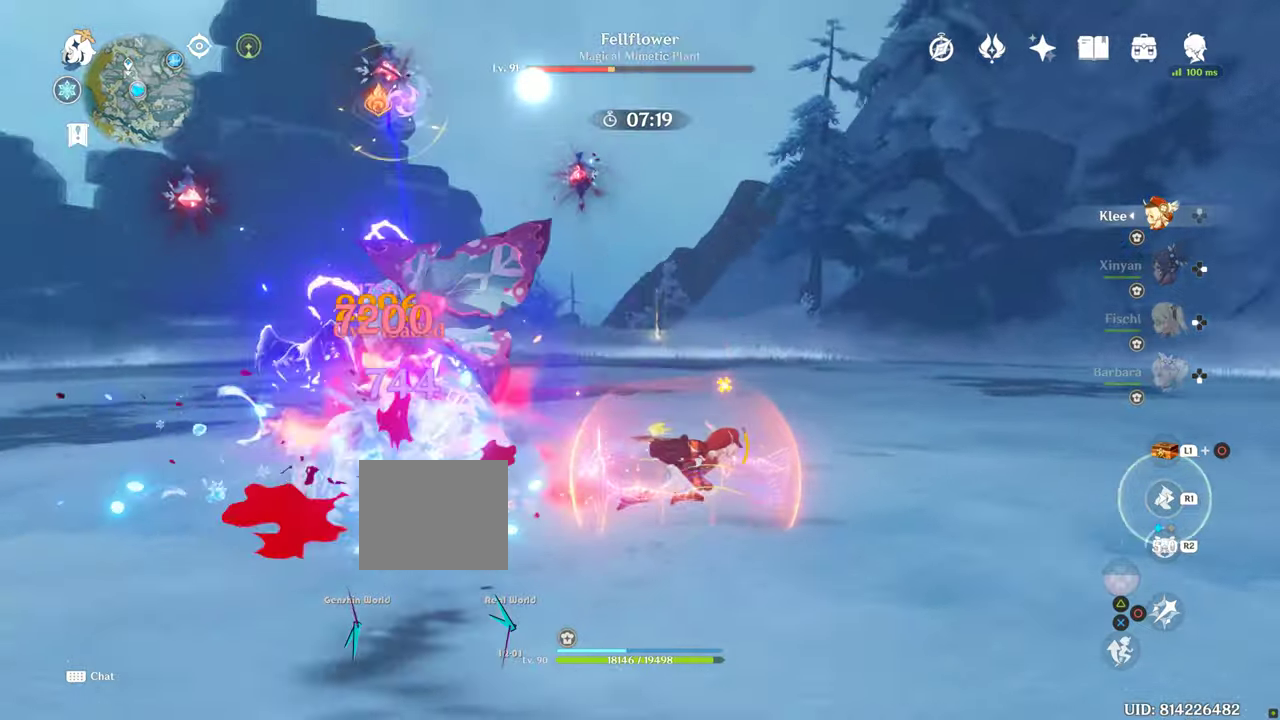
{"buttons": ["R1"], "left_stick": "up", "right_stick": "center"}
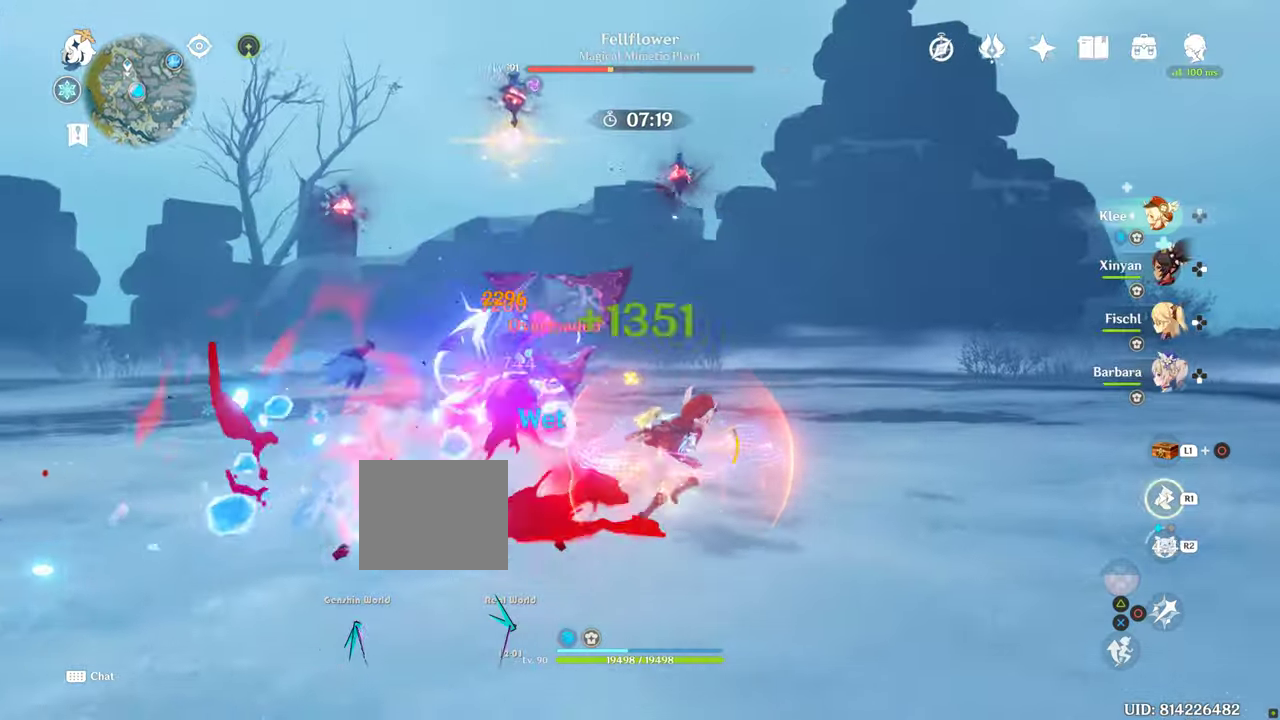
{"buttons": ["R1"], "left_stick": "up", "right_stick": "left", "events": [[133, "R1", "up"], [200, "right_stick", "left"], [283, "right_stick", "center"], [400, "L1", "down"], [416, "L1", "up"], [483, "R1", "down"], [483, "right_stick", "left"]]}
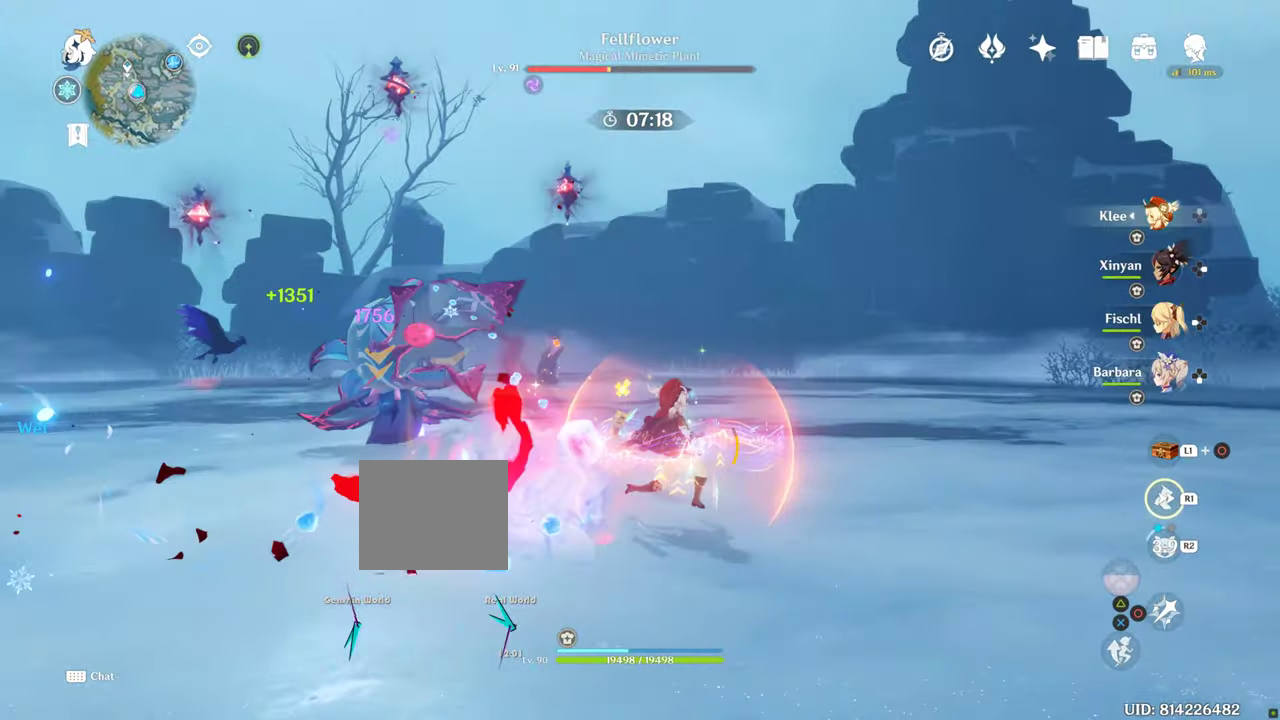
{"buttons": ["R1"], "left_stick": "up", "right_stick": "center", "events": [[50, "right_stick", "center"], [133, "CROSS", "down"], [200, "CROSS", "up"], [350, "CROSS", "down"], [400, "CROSS", "up"]]}
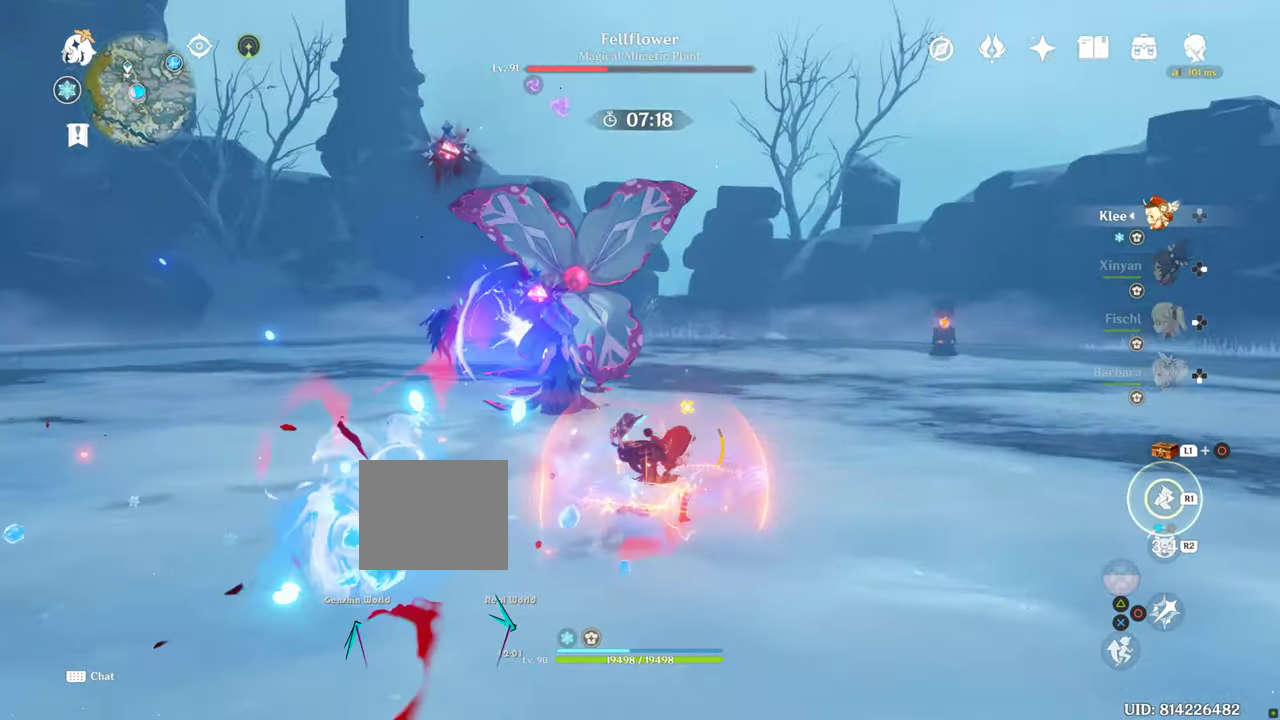
{"buttons": ["R1"], "left_stick": "up", "right_stick": "left", "events": [[283, "right_stick", "left"], [350, "right_stick", "center"], [416, "right_stick", "left"]]}
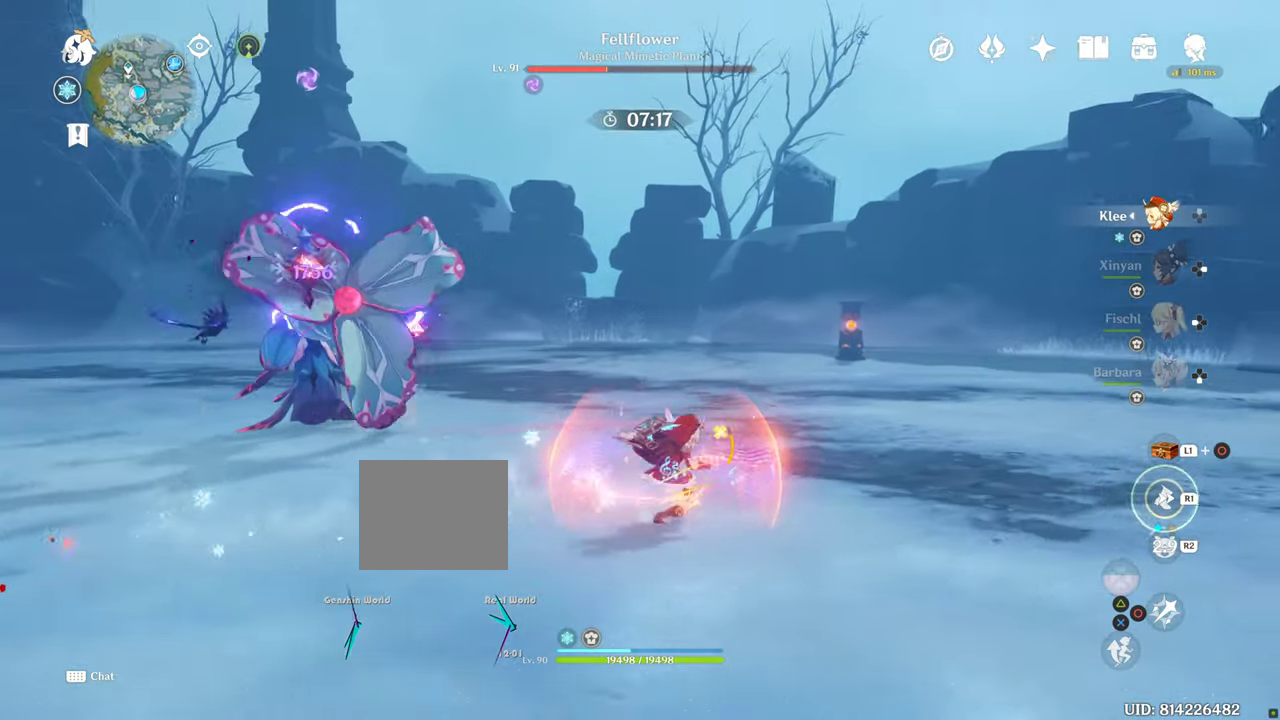
{"buttons": ["R1"], "left_stick": "up", "right_stick": "left", "events": [[250, "right_stick", "center"], [350, "right_stick", "left"]]}
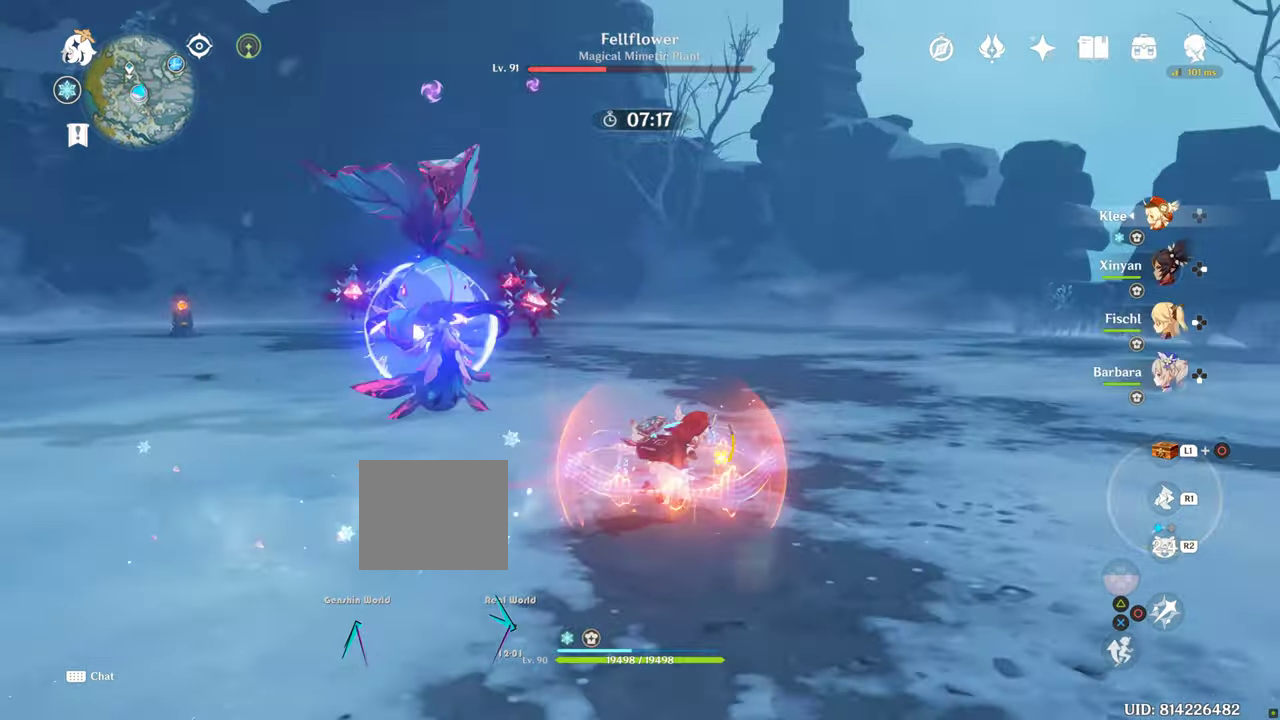
{"buttons": [], "left_stick": "up", "right_stick": "center", "events": [[33, "R1", "up"], [83, "left_stick", "center"], [83, "right_stick", "center"], [250, "left_stick", "up"]]}
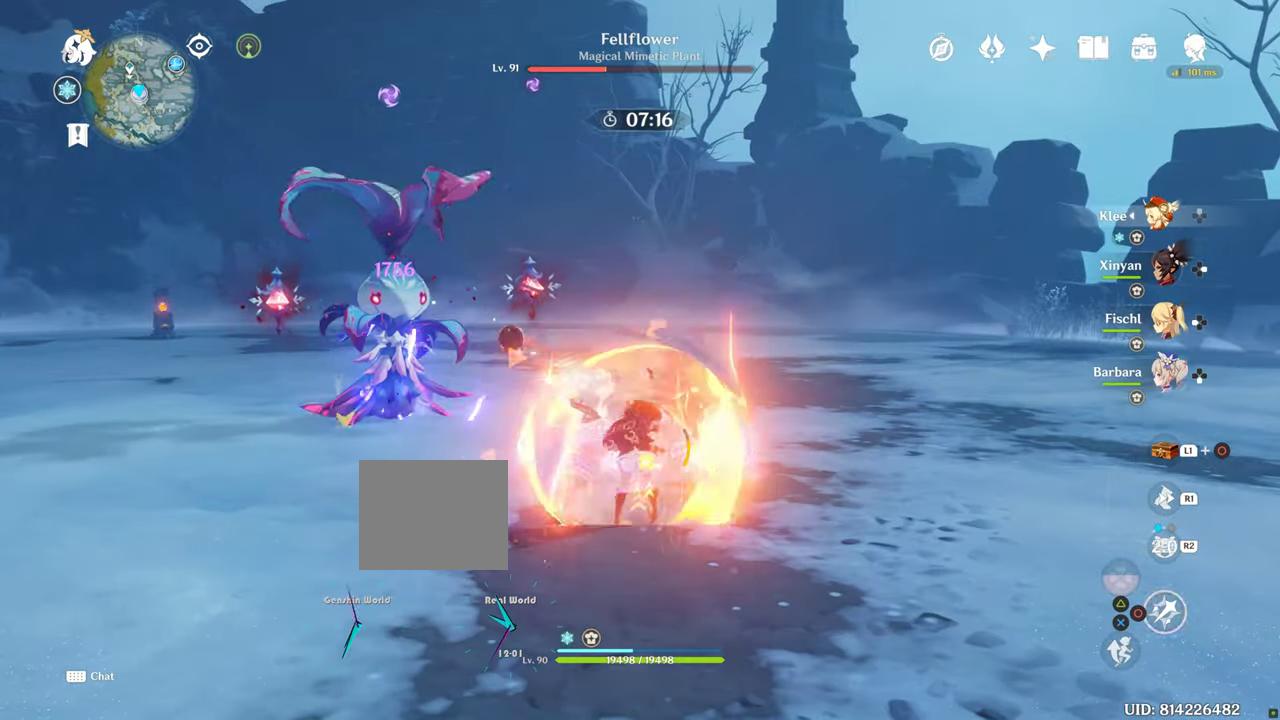
{"buttons": [], "left_stick": "up", "right_stick": "center", "events": []}
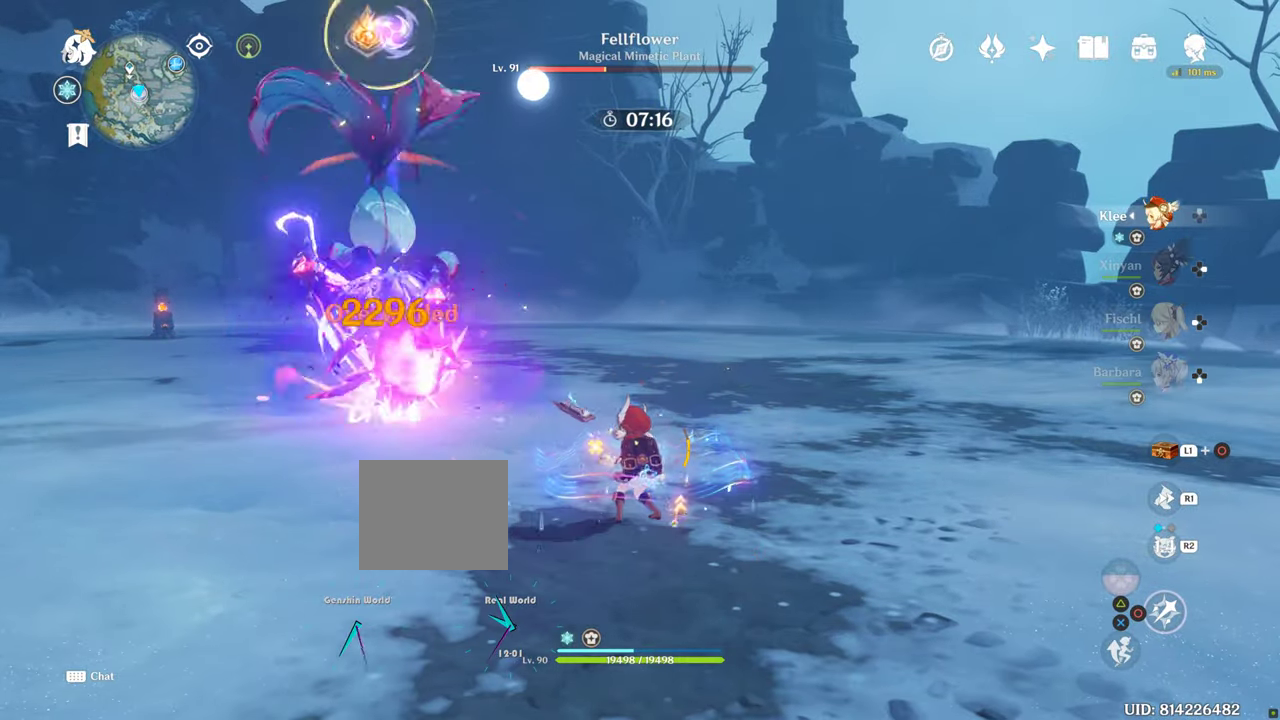
{"buttons": [], "left_stick": "up", "right_stick": "center", "events": []}
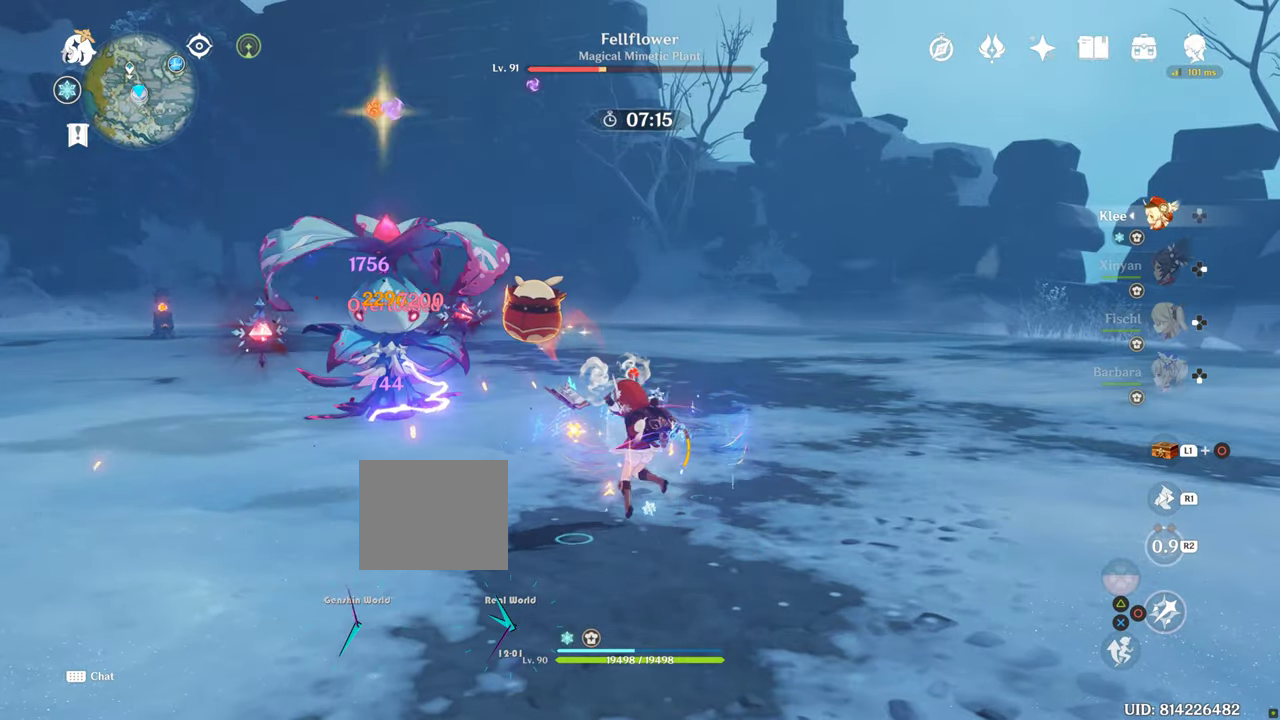
{"buttons": [], "left_stick": "up", "right_stick": "center", "events": []}
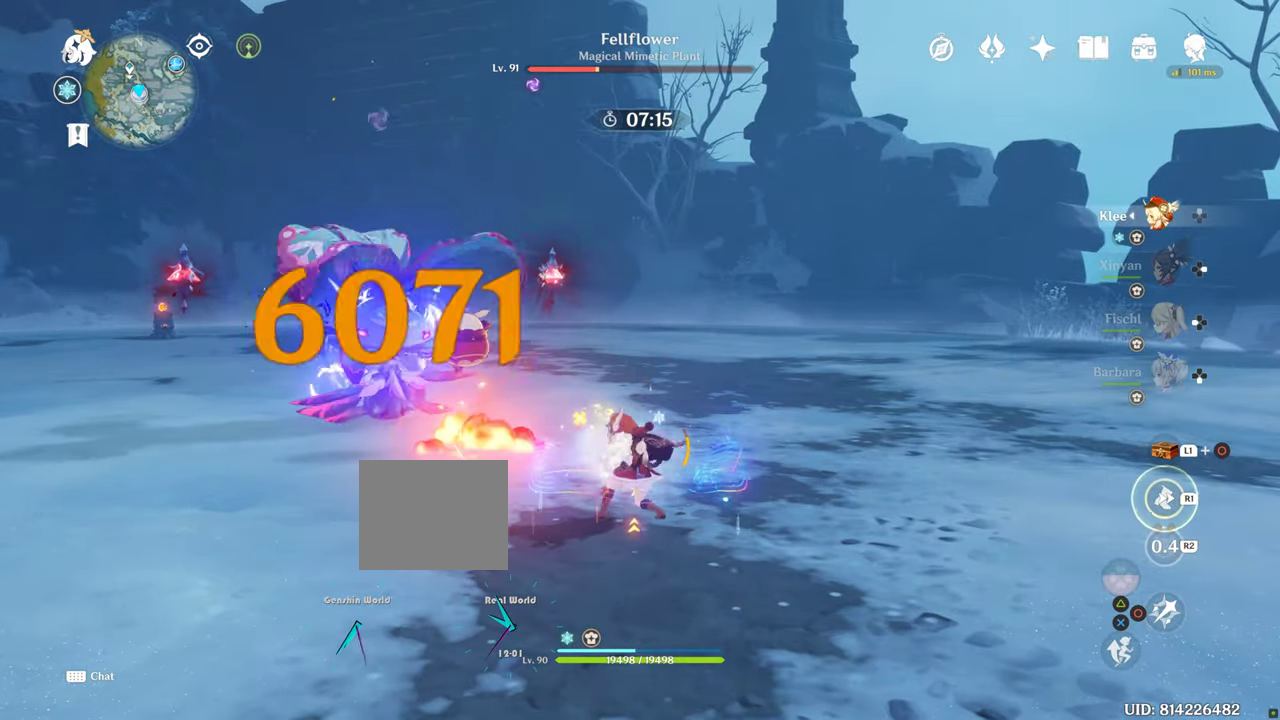
{"buttons": [], "left_stick": "up", "right_stick": "center", "events": []}
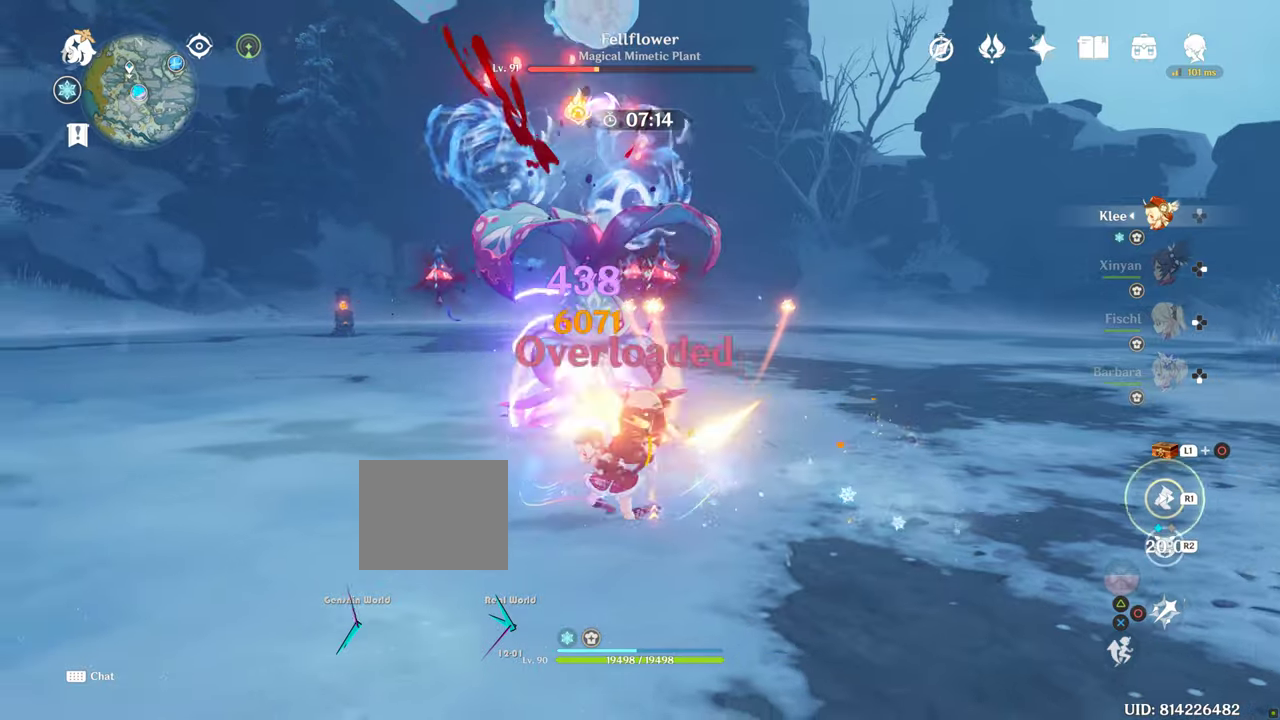
{"buttons": [], "left_stick": "up", "right_stick": "center", "events": []}
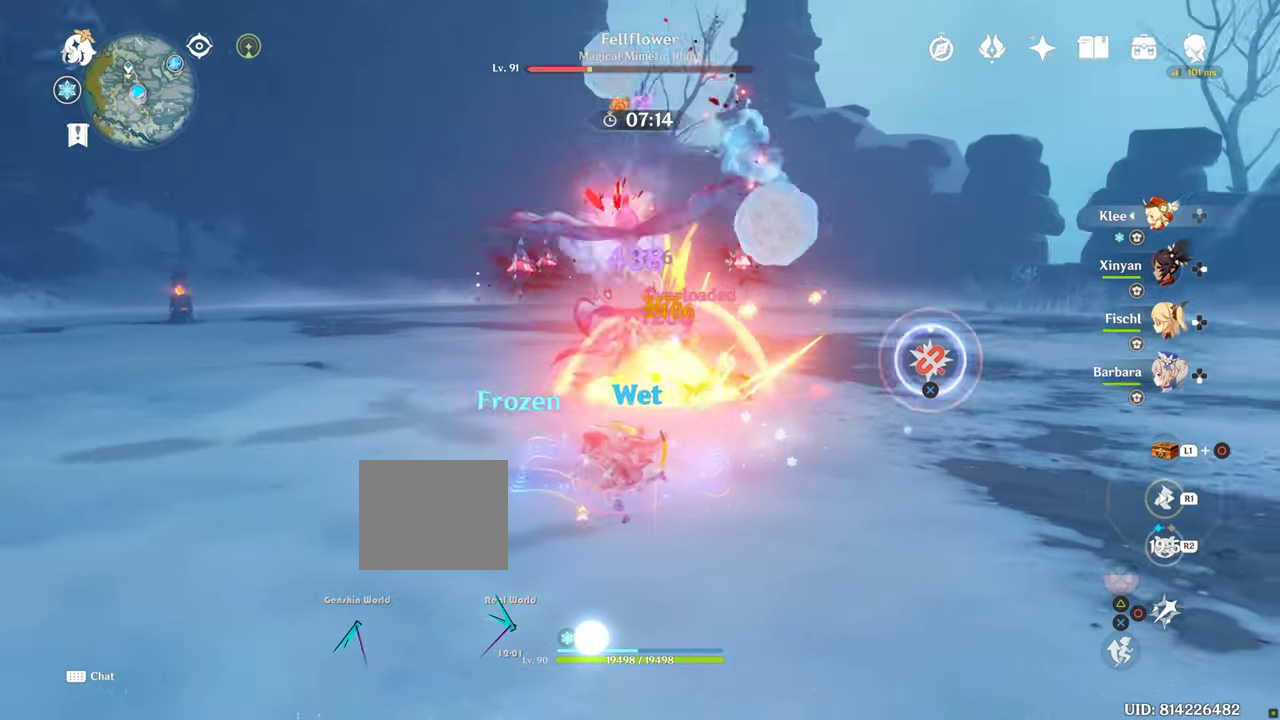
{"buttons": [], "left_stick": "up", "right_stick": "center", "events": []}
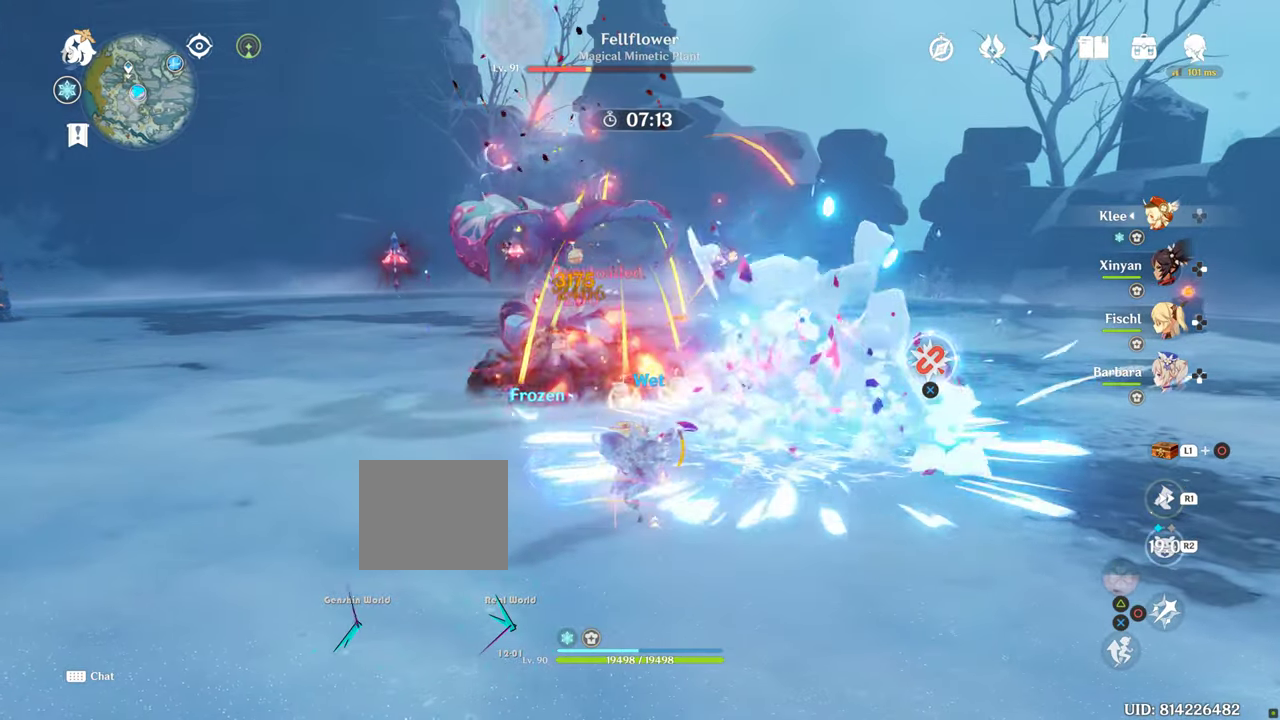
{"buttons": [], "left_stick": "left", "right_stick": "center", "events": [[117, "left_stick", "left"]]}